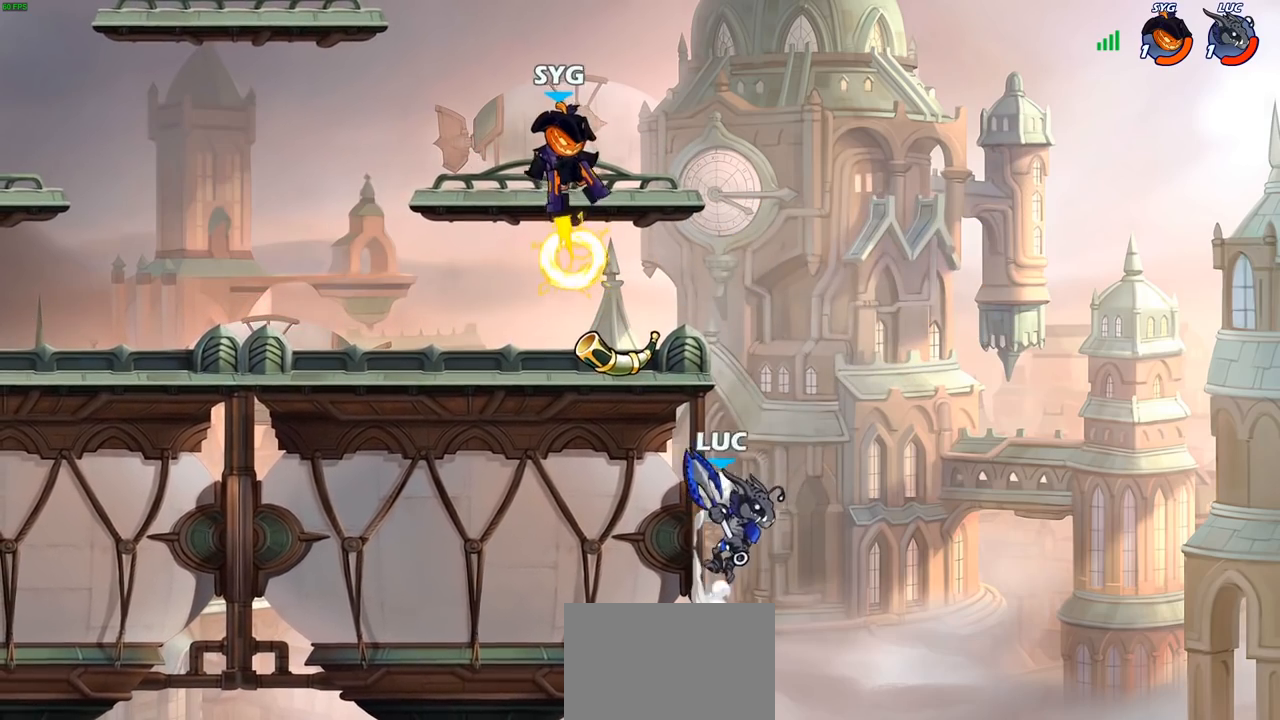
Gameplay with a controller (PlayStation layout); each line is a JSON object with the inputs held at the frame after it. "events" lists button and stick changes between this image and that frame as [ms after this image, input, new state], when the widget could be followed in between.
{"buttons": [], "left_stick": "up-left", "right_stick": "center", "events": [[17, "CIRCLE", "down"], [17, "CROSS", "up"], [117, "CIRCLE", "up"]]}
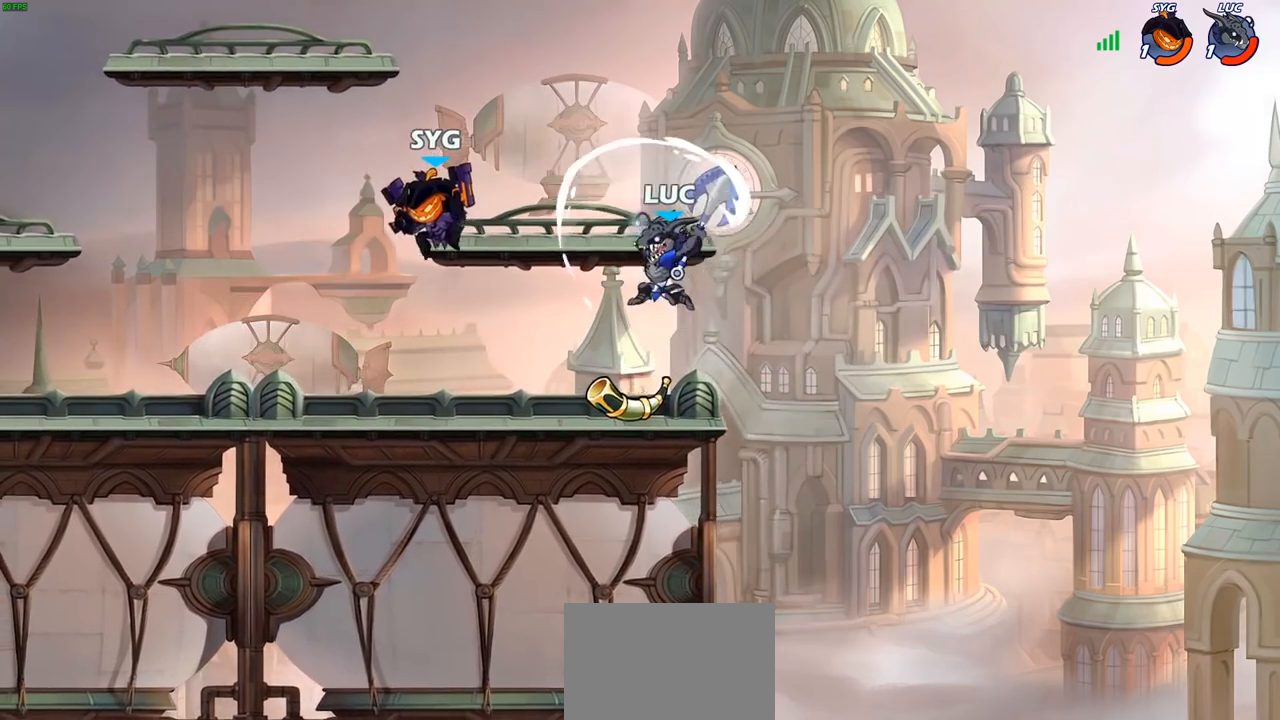
{"buttons": [], "left_stick": "left", "right_stick": "center", "events": [[100, "left_stick", "up-right"], [283, "CROSS", "down"], [417, "CROSS", "up"], [433, "left_stick", "up-left"], [483, "left_stick", "left"]]}
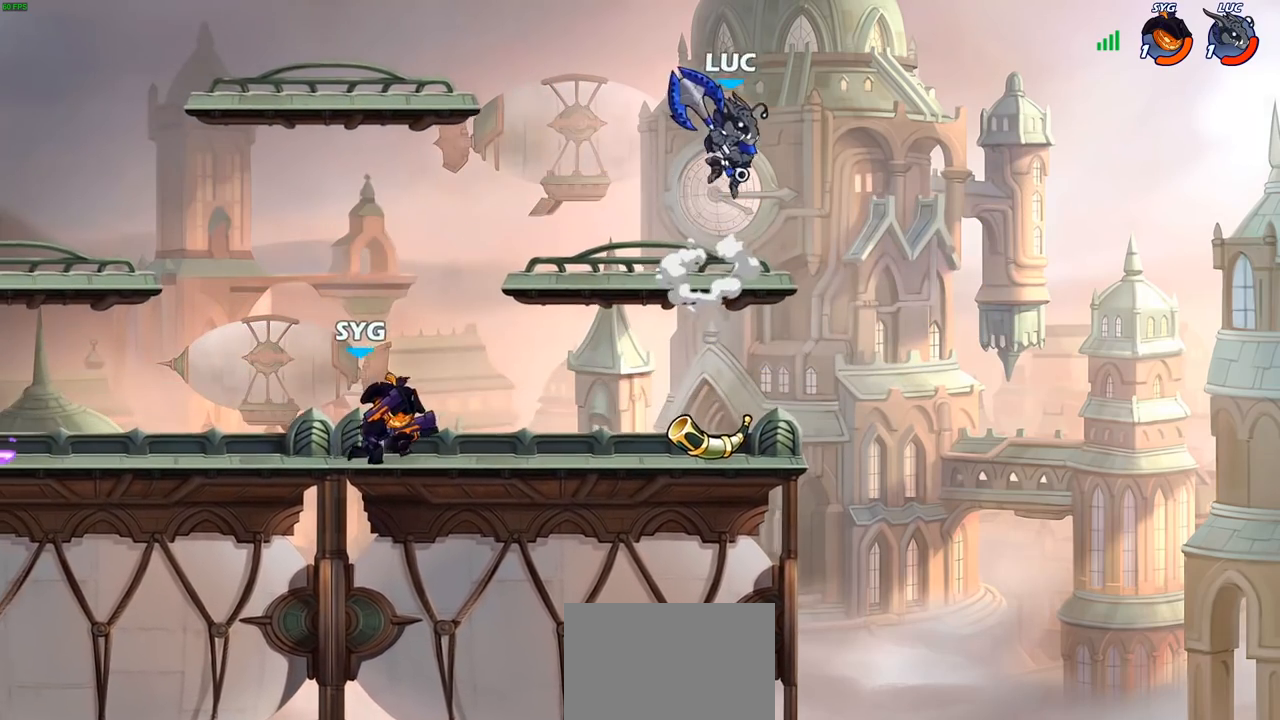
{"buttons": ["CROSS"], "left_stick": "right", "right_stick": "center", "events": [[17, "left_stick", "down-left"], [150, "left_stick", "down"], [483, "left_stick", "right"], [500, "CROSS", "down"]]}
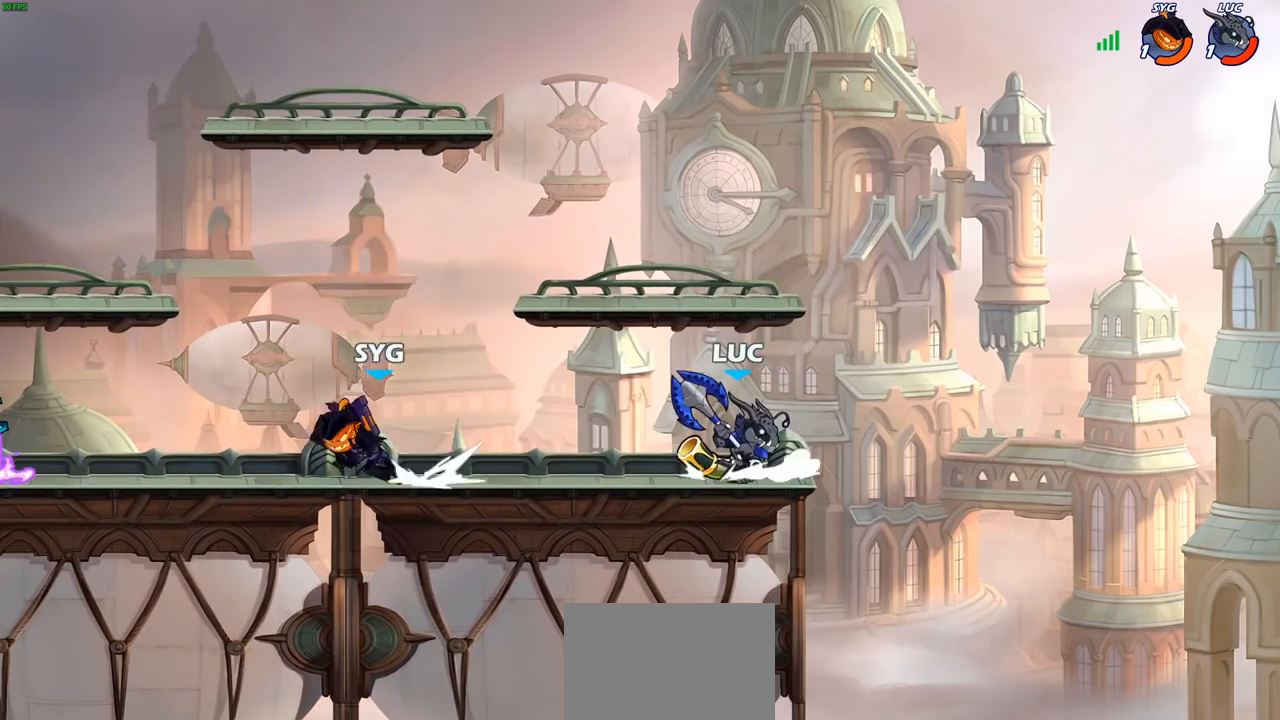
{"buttons": ["SQUARE"], "left_stick": "left", "right_stick": "down-left", "events": [[33, "left_stick", "up"], [83, "left_stick", "up-left"], [133, "CROSS", "up"], [267, "left_stick", "down-left"], [400, "left_stick", "left"], [433, "SQUARE", "down"], [500, "right_stick", "down-left"]]}
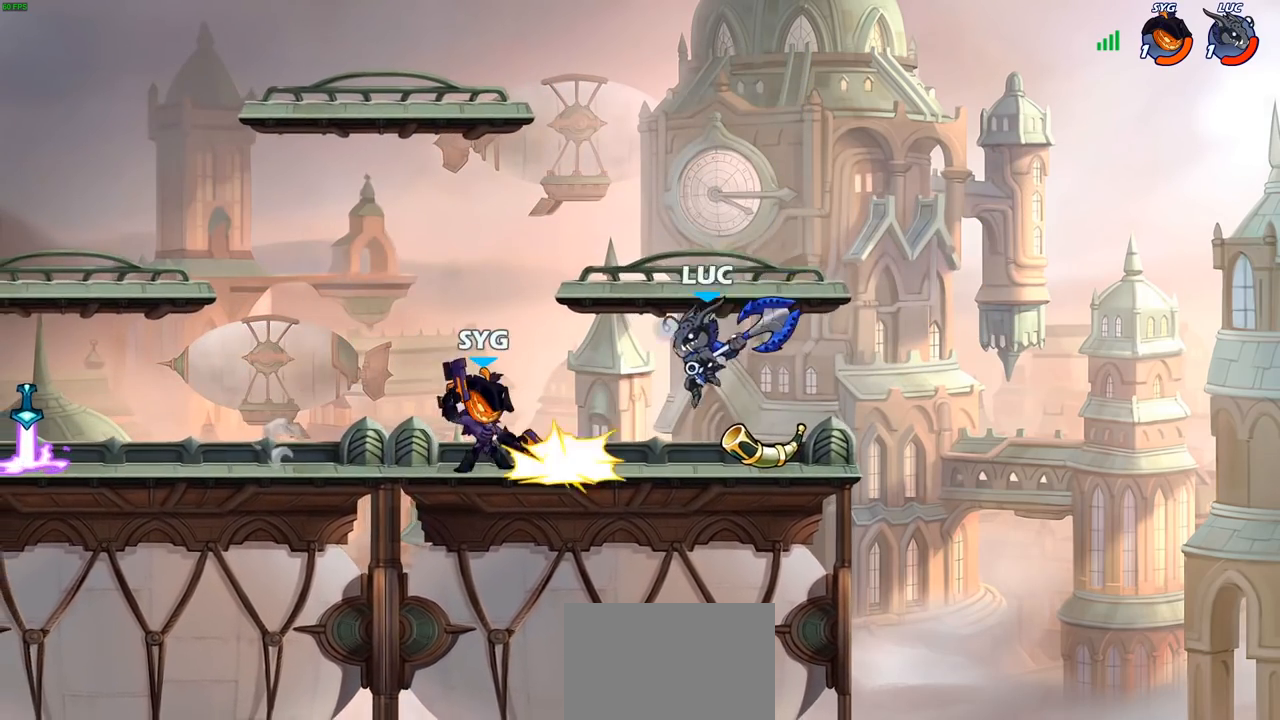
{"buttons": [], "left_stick": "center", "right_stick": "center", "events": [[33, "SQUARE", "up"], [50, "right_stick", "center"], [317, "left_stick", "center"]]}
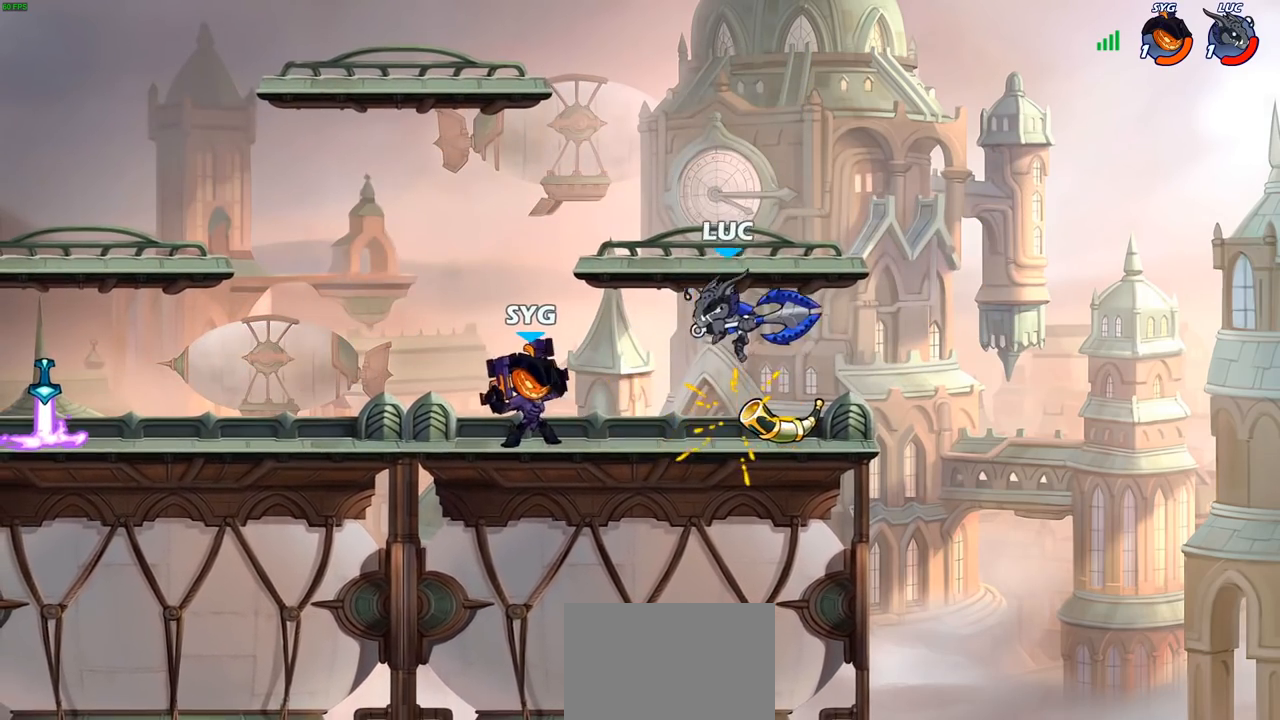
{"buttons": ["R2"], "left_stick": "down-right", "right_stick": "center", "events": [[150, "left_stick", "down"], [200, "R2", "down"], [267, "left_stick", "down-right"]]}
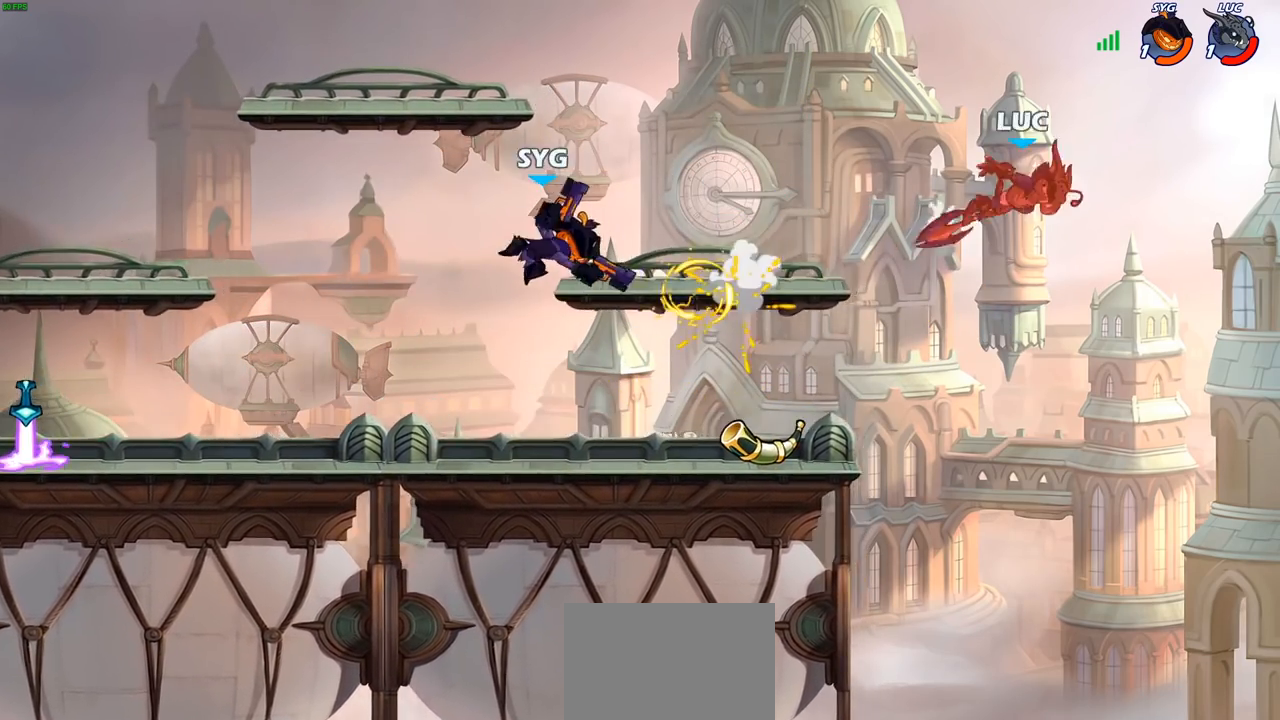
{"buttons": ["R2"], "left_stick": "left", "right_stick": "center", "events": [[17, "left_stick", "down-left"], [117, "R2", "up"], [117, "left_stick", "left"], [233, "R2", "down"], [333, "R2", "up"], [433, "R2", "down"]]}
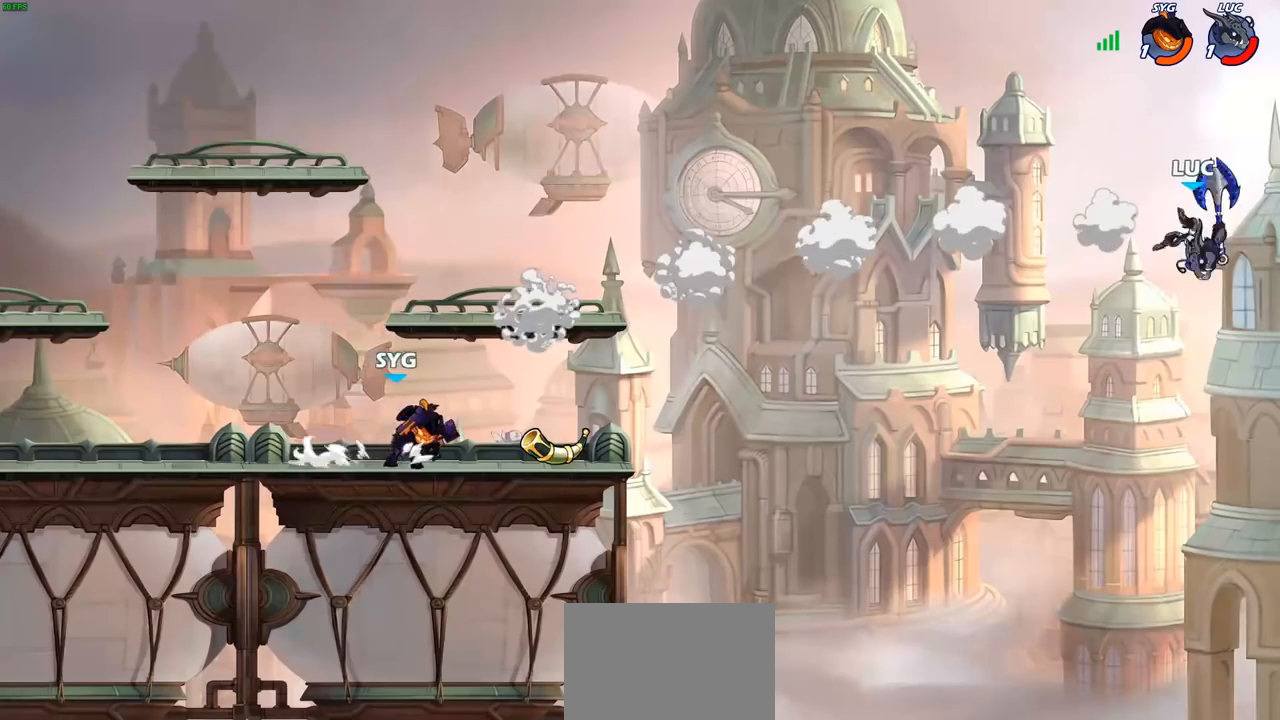
{"buttons": [], "left_stick": "left", "right_stick": "center", "events": [[33, "R2", "up"], [117, "R2", "down"], [250, "R2", "up"]]}
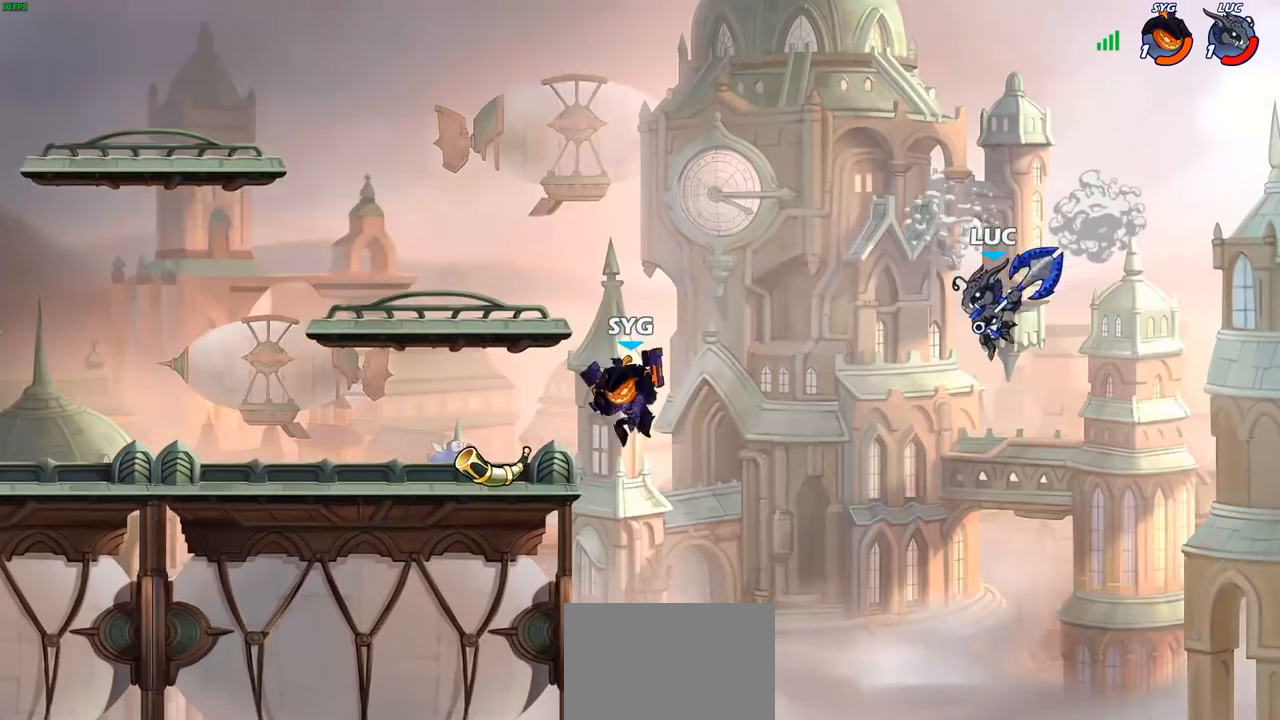
{"buttons": [], "left_stick": "right", "right_stick": "center", "events": [[17, "CIRCLE", "down"], [83, "CIRCLE", "up"], [150, "left_stick", "center"], [417, "left_stick", "right"]]}
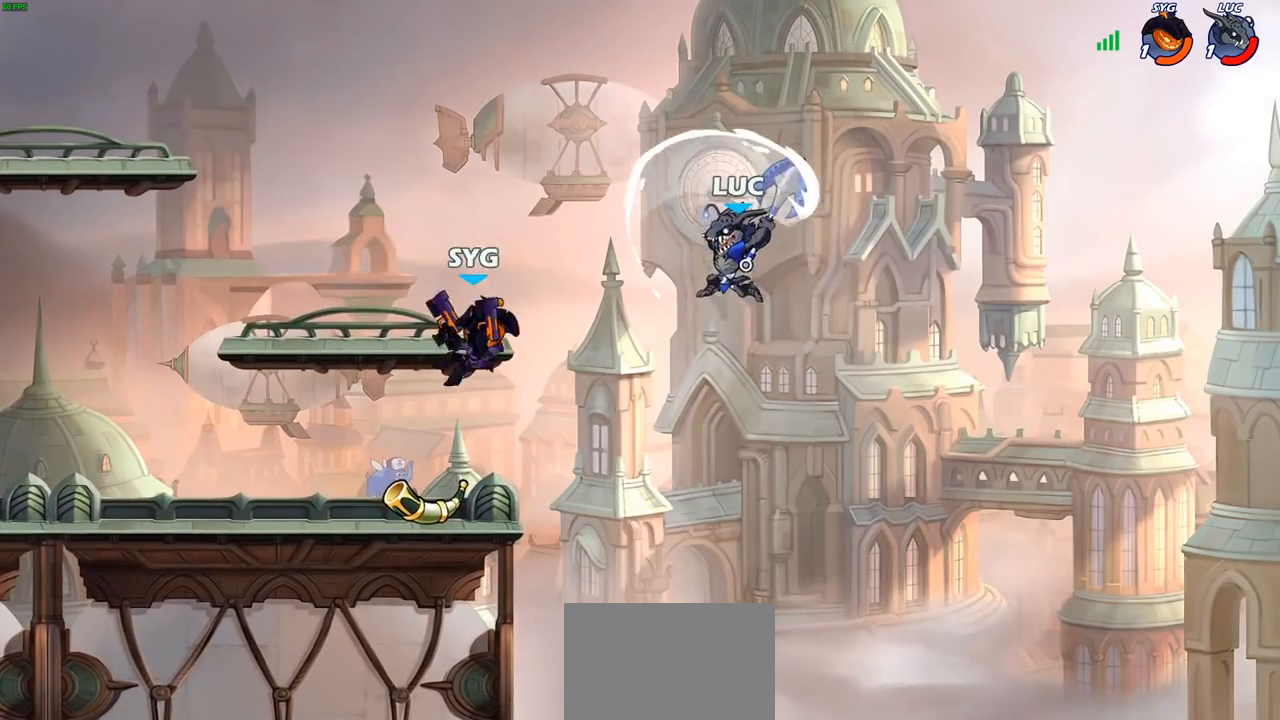
{"buttons": [], "left_stick": "left", "right_stick": "center", "events": [[317, "left_stick", "up"], [333, "CROSS", "down"], [450, "CROSS", "up"], [450, "left_stick", "left"]]}
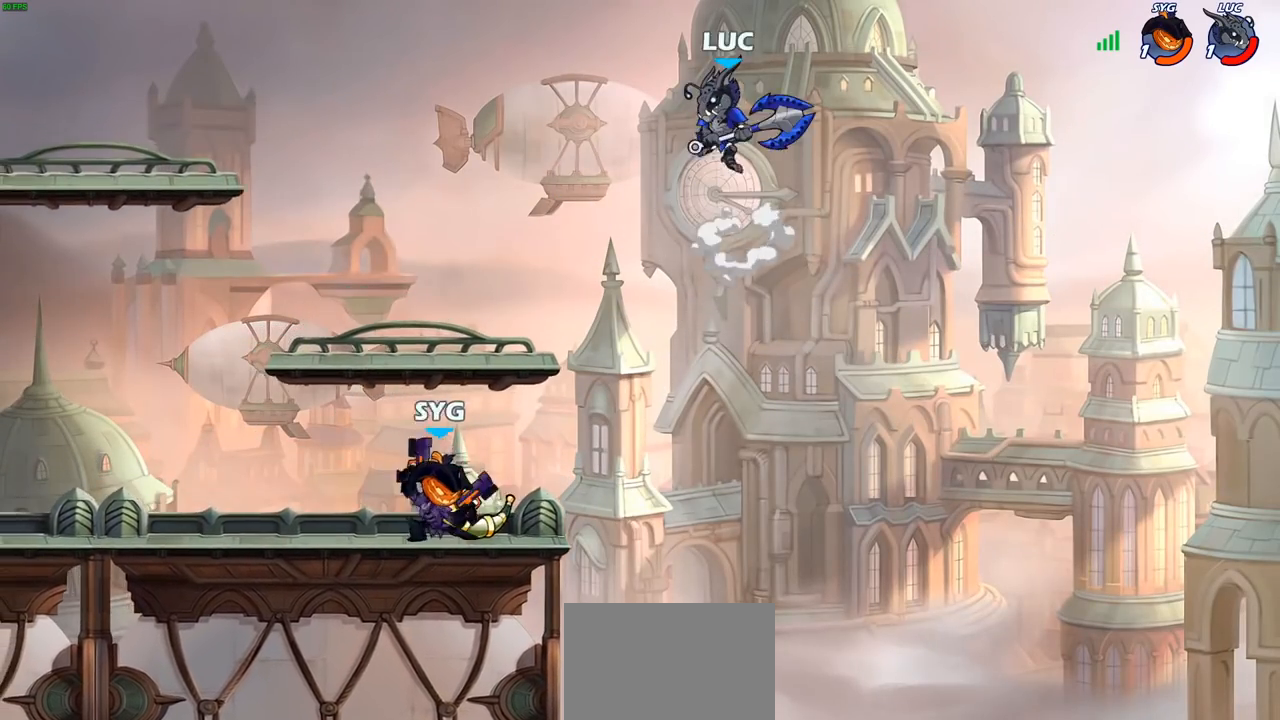
{"buttons": [], "left_stick": "down", "right_stick": "center", "events": [[333, "left_stick", "down"], [383, "left_stick", "right"], [500, "left_stick", "down"]]}
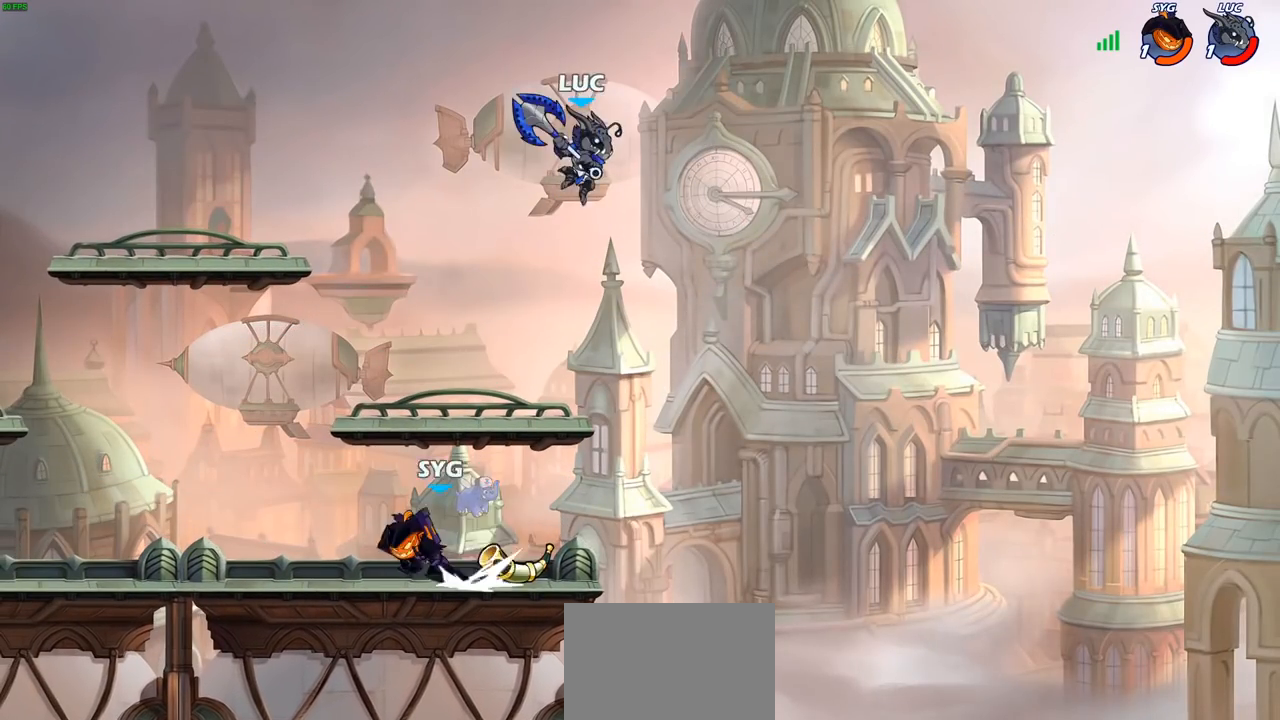
{"buttons": [], "left_stick": "center", "right_stick": "center", "events": [[217, "left_stick", "down-left"], [433, "left_stick", "center"]]}
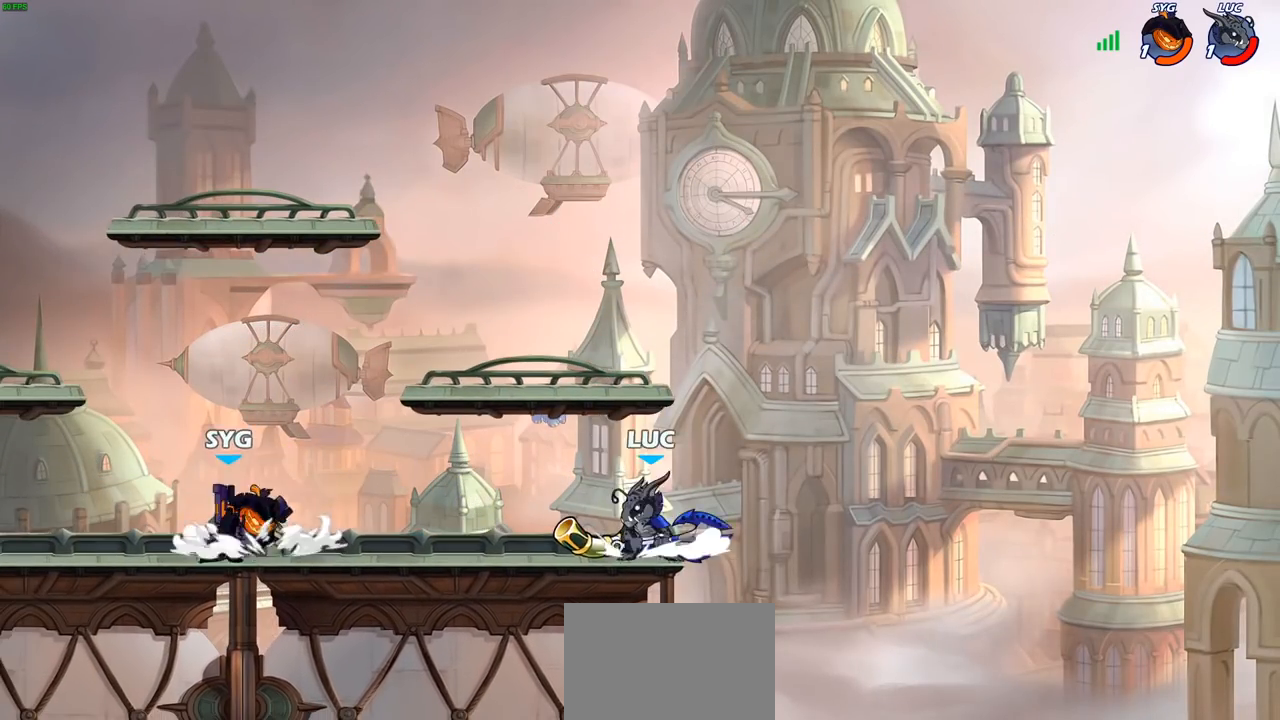
{"buttons": [], "left_stick": "down-left", "right_stick": "center", "events": [[83, "CROSS", "down"], [117, "left_stick", "left"], [233, "CROSS", "up"], [350, "left_stick", "down-left"]]}
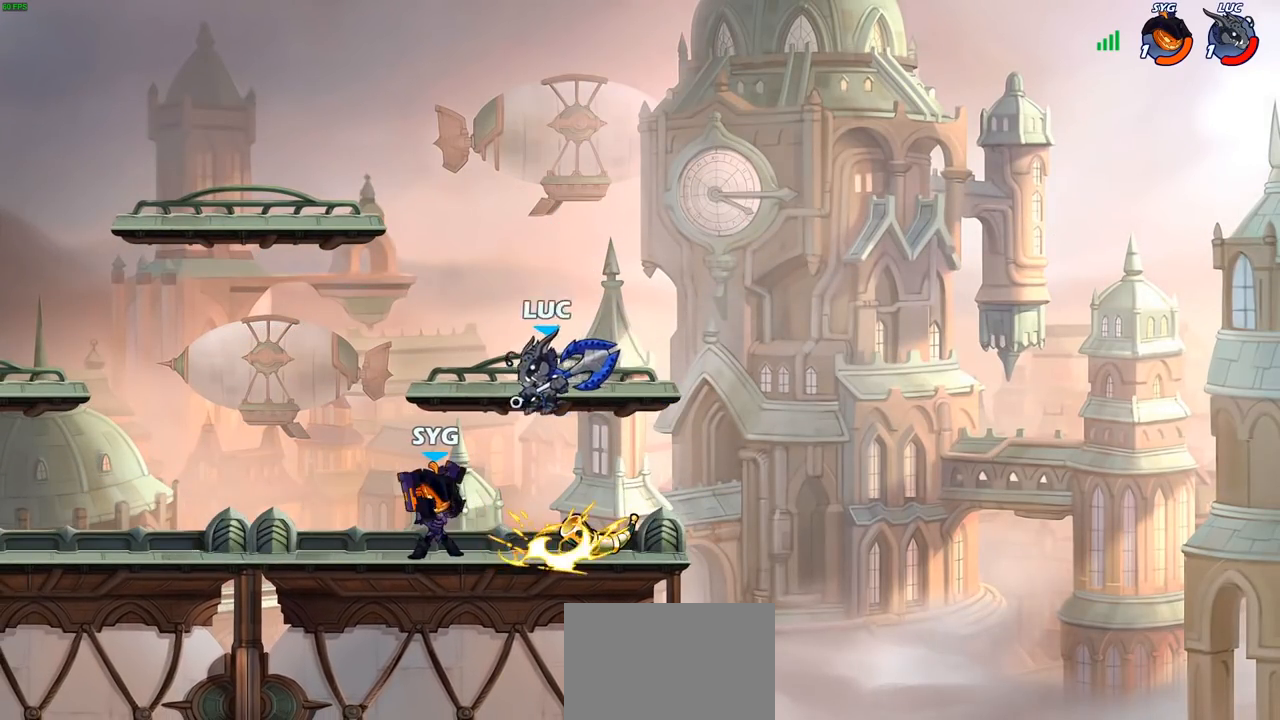
{"buttons": [], "left_stick": "left", "right_stick": "center", "events": [[17, "SQUARE", "down"], [100, "SQUARE", "up"], [167, "left_stick", "left"]]}
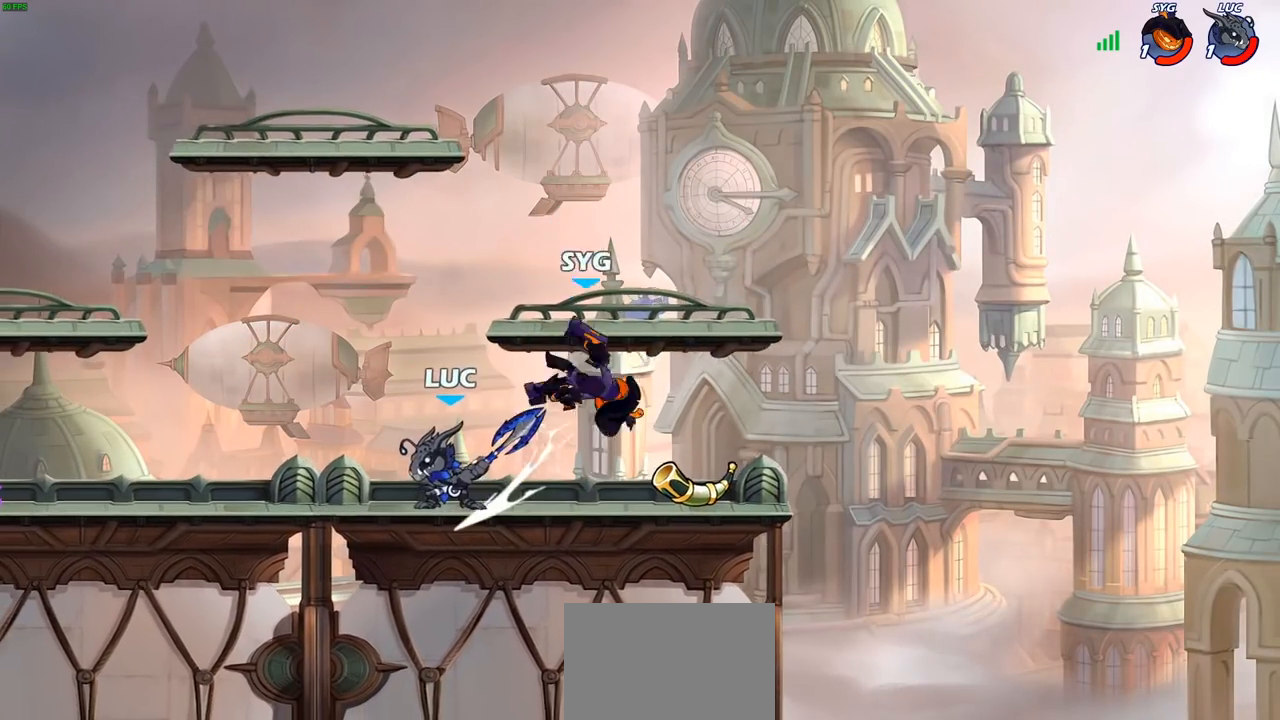
{"buttons": [], "left_stick": "left", "right_stick": "center", "events": [[33, "left_stick", "right"], [100, "CROSS", "down"], [133, "SQUARE", "down"], [183, "CROSS", "up"], [183, "SQUARE", "up"], [183, "left_stick", "up"], [300, "left_stick", "left"]]}
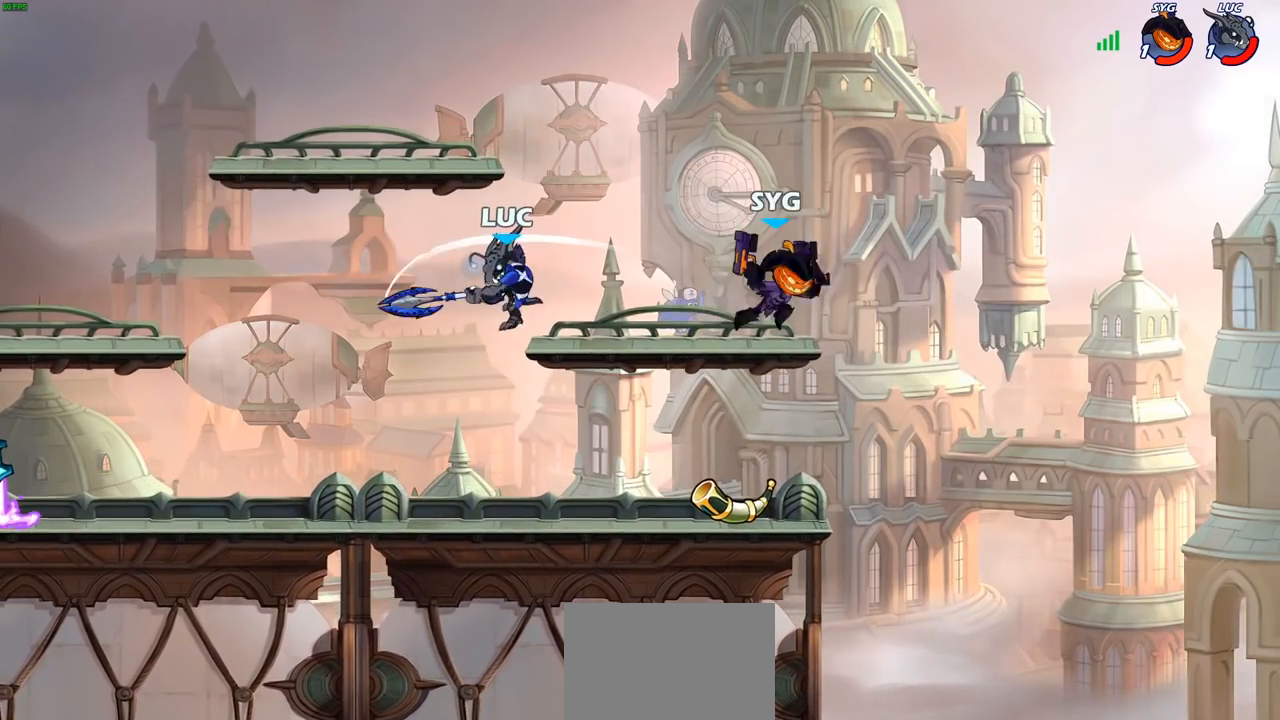
{"buttons": ["CROSS"], "left_stick": "left", "right_stick": "center", "events": [[400, "CROSS", "down"]]}
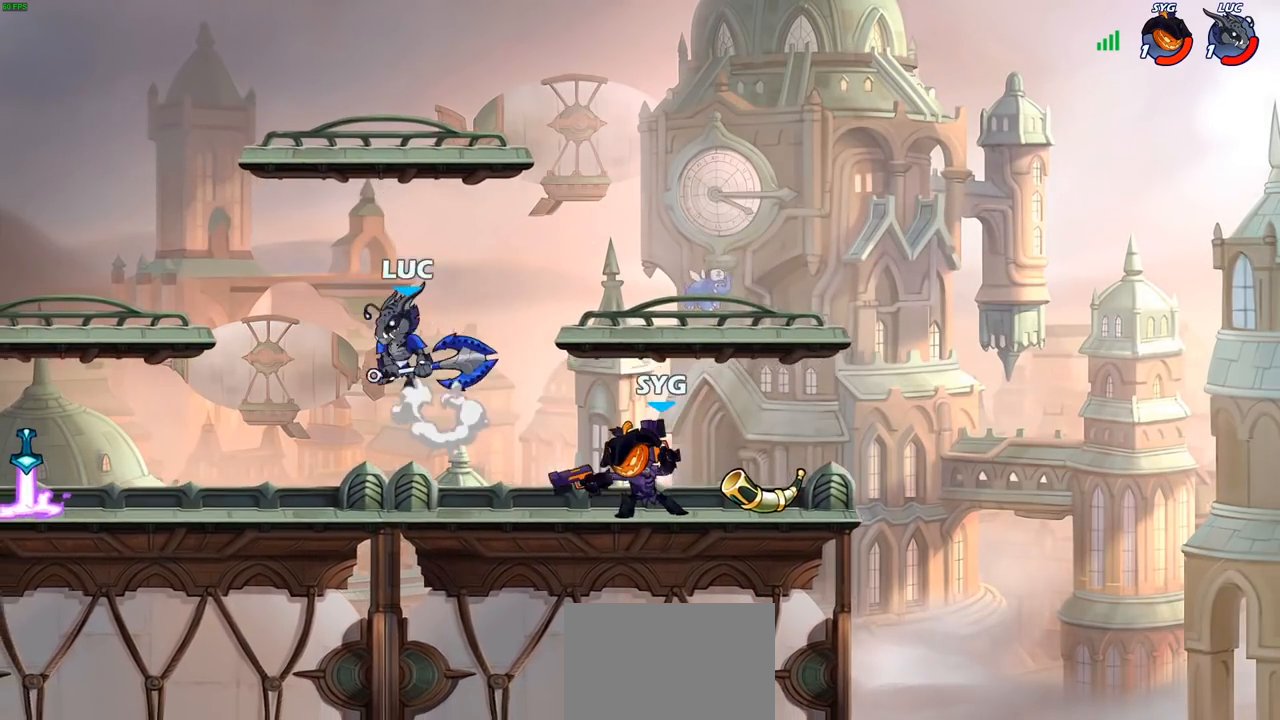
{"buttons": [], "left_stick": "left", "right_stick": "center", "events": [[17, "CROSS", "up"], [50, "left_stick", "up-right"], [233, "left_stick", "down-right"], [400, "left_stick", "down-left"], [483, "left_stick", "left"]]}
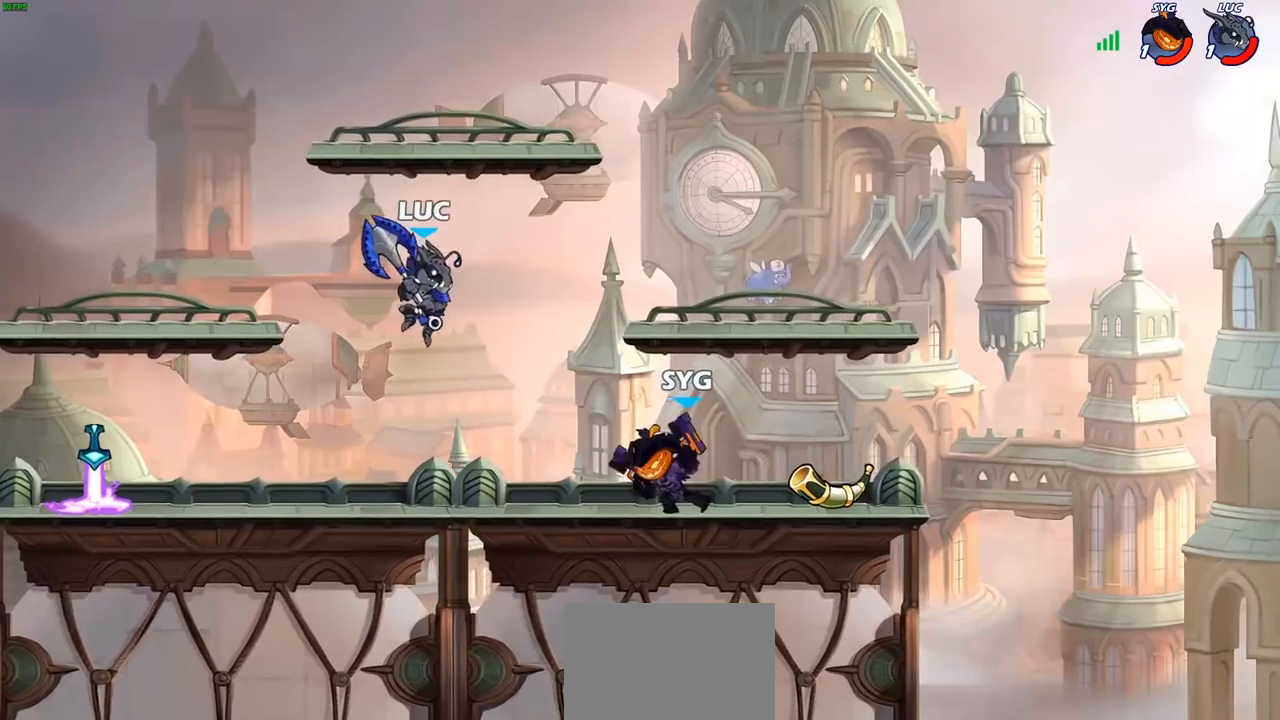
{"buttons": ["R2"], "left_stick": "right", "right_stick": "center", "events": [[333, "left_stick", "up-right"], [400, "left_stick", "right"], [433, "R2", "down"]]}
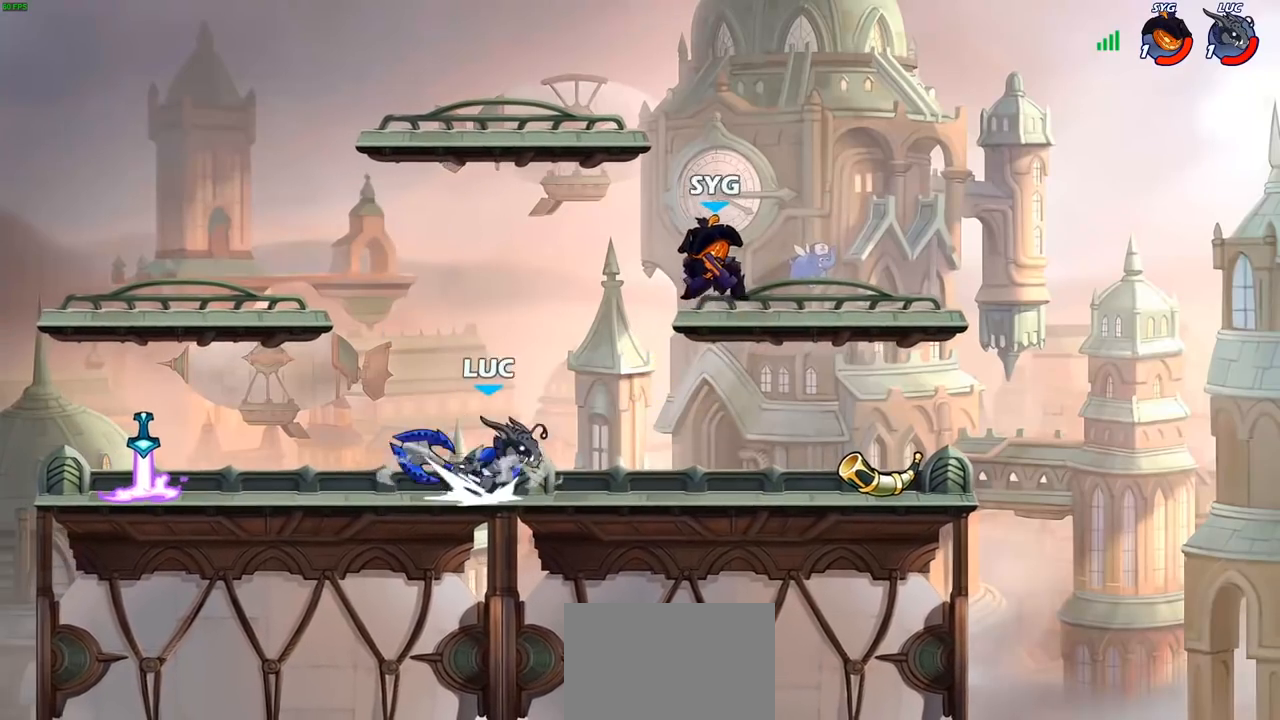
{"buttons": [], "left_stick": "center", "right_stick": "center", "events": [[33, "CROSS", "down"], [67, "R2", "up"], [67, "SQUARE", "down"], [150, "CROSS", "up"], [150, "SQUARE", "up"], [217, "left_stick", "center"]]}
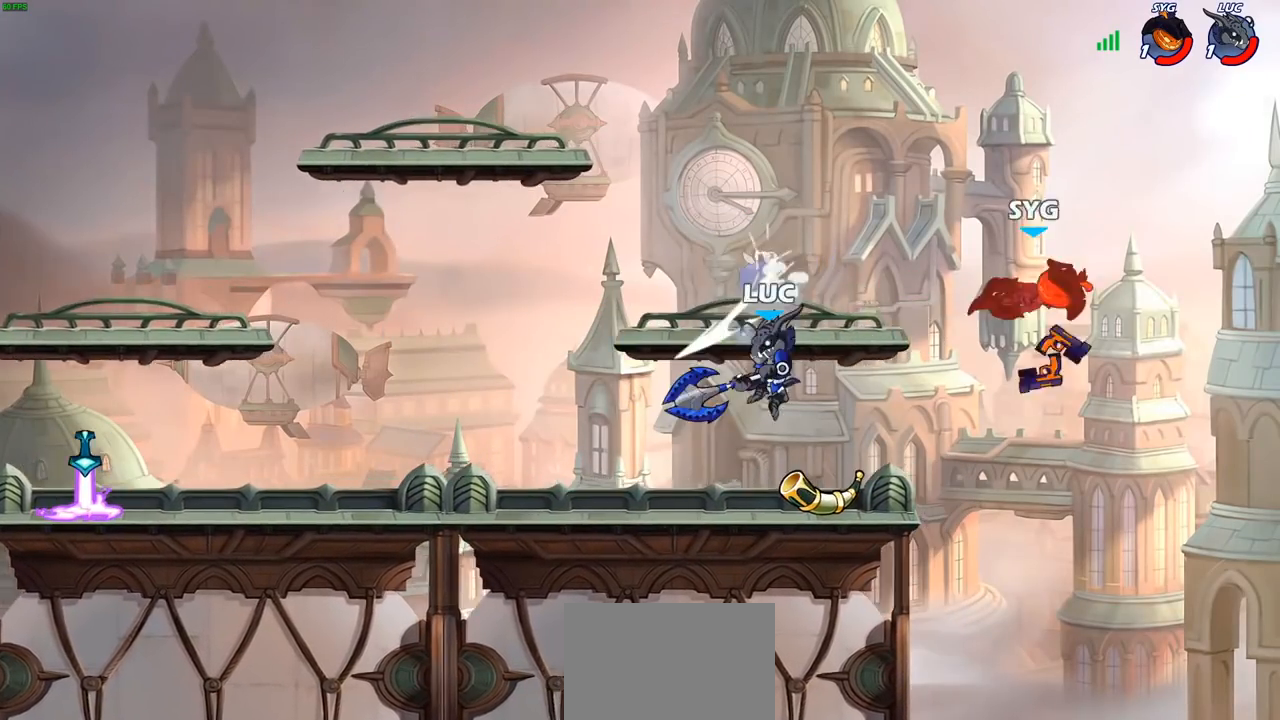
{"buttons": [], "left_stick": "center", "right_stick": "center", "events": []}
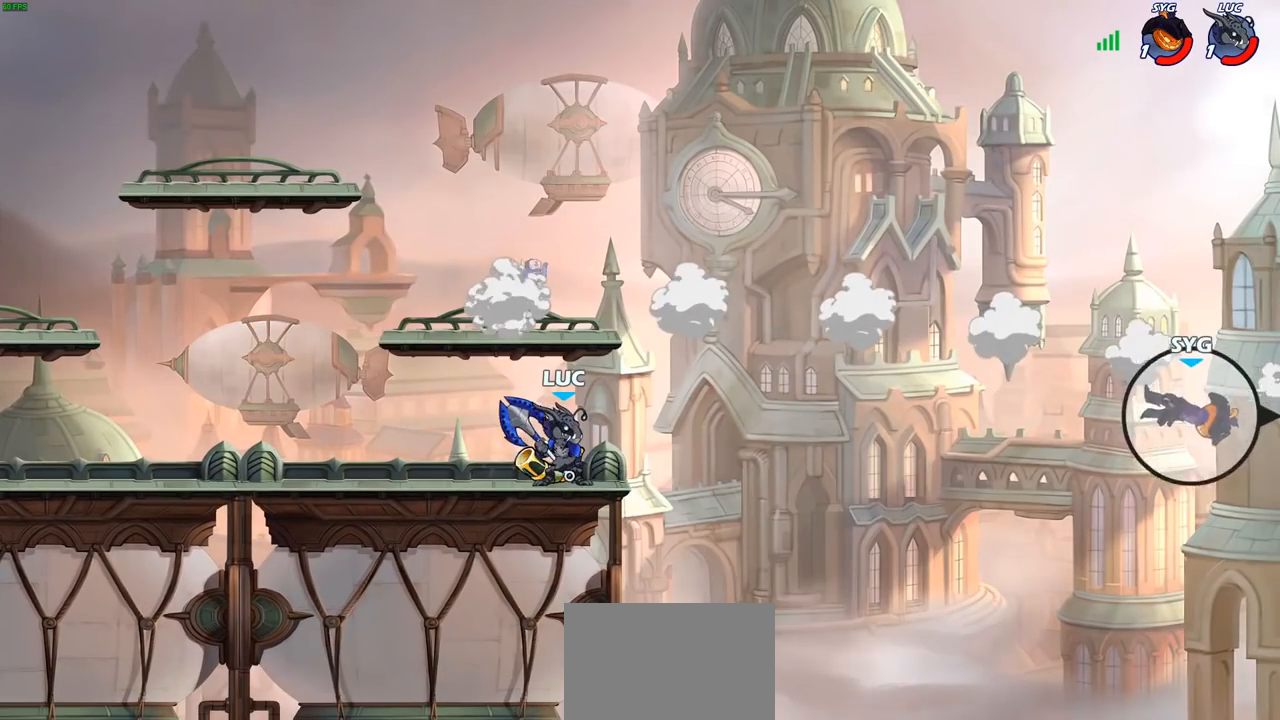
{"buttons": [], "left_stick": "center", "right_stick": "center", "events": [[67, "CROSS", "down"], [200, "CROSS", "up"], [283, "CROSS", "down"], [450, "CROSS", "up"]]}
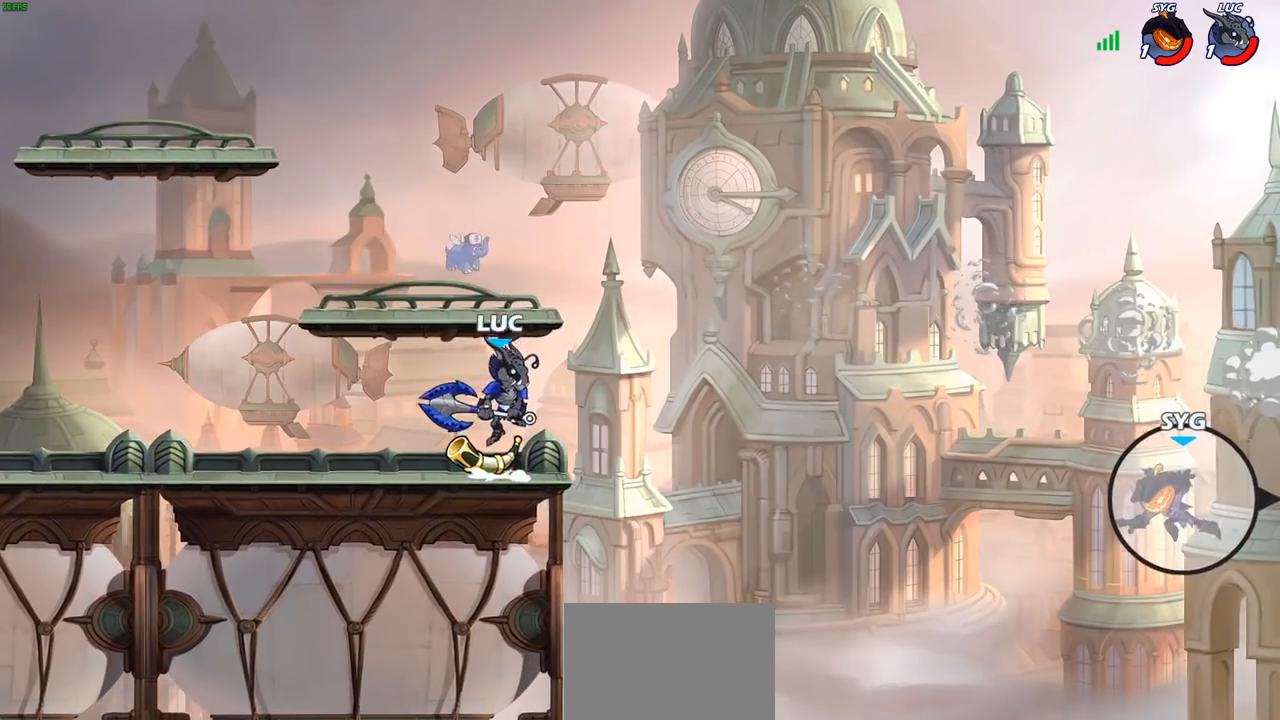
{"buttons": [], "left_stick": "center", "right_stick": "center", "events": [[33, "left_stick", "down"], [100, "left_stick", "down-left"], [267, "left_stick", "center"]]}
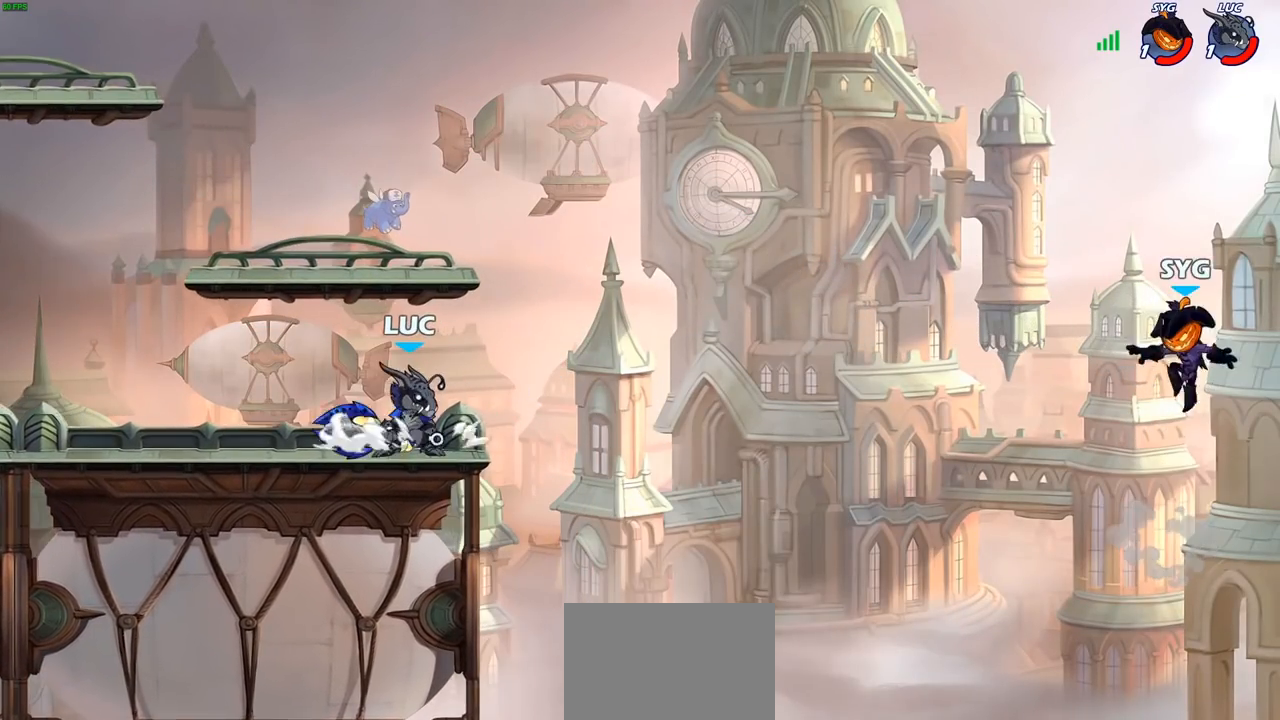
{"buttons": [], "left_stick": "left", "right_stick": "center", "events": [[283, "left_stick", "left"]]}
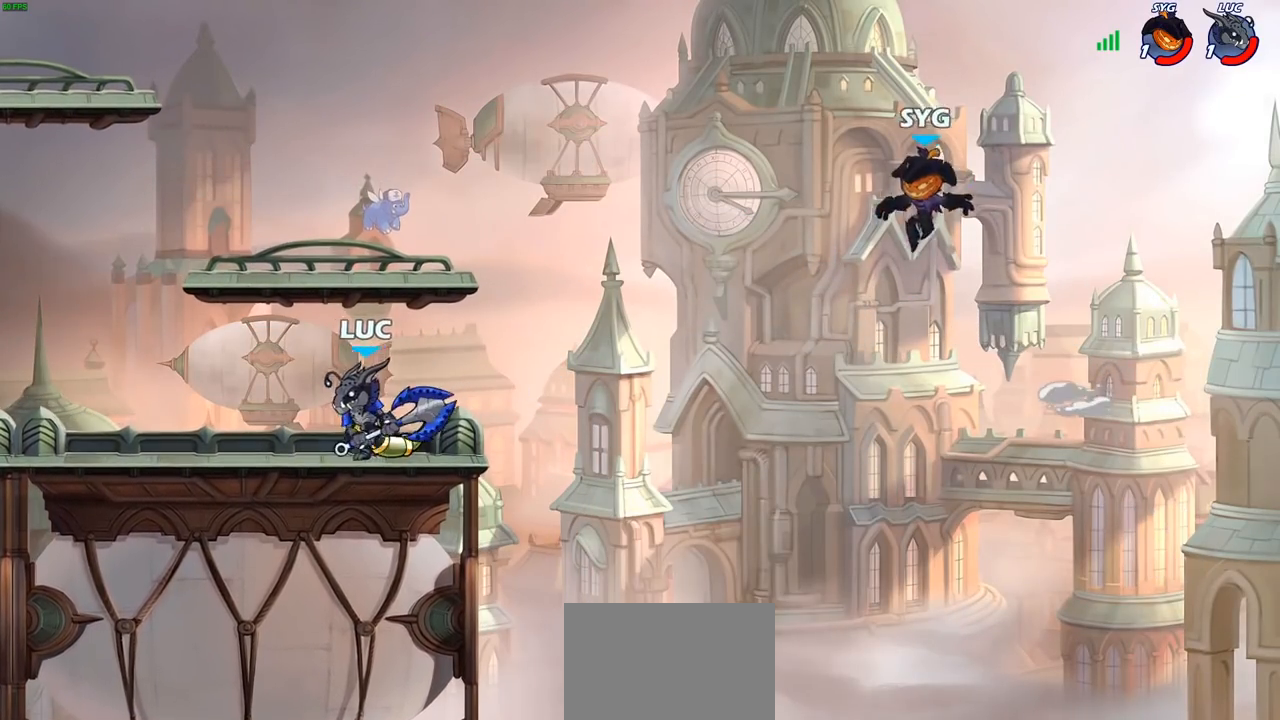
{"buttons": ["CROSS"], "left_stick": "left", "right_stick": "center", "events": [[50, "left_stick", "right"], [167, "CROSS", "down"], [233, "left_stick", "left"], [317, "CROSS", "up"], [400, "CROSS", "down"]]}
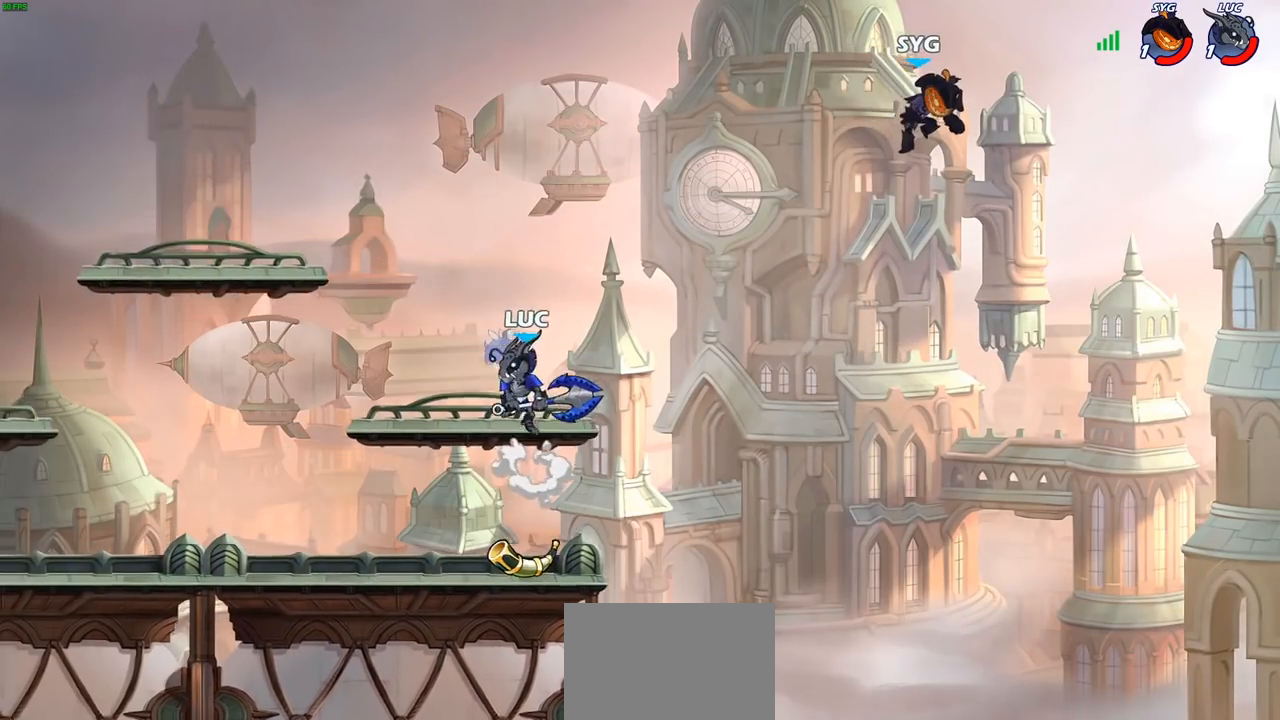
{"buttons": [], "left_stick": "left", "right_stick": "center", "events": [[33, "left_stick", "up-right"], [67, "CROSS", "up"], [150, "left_stick", "down"], [200, "left_stick", "down-left"], [317, "left_stick", "left"]]}
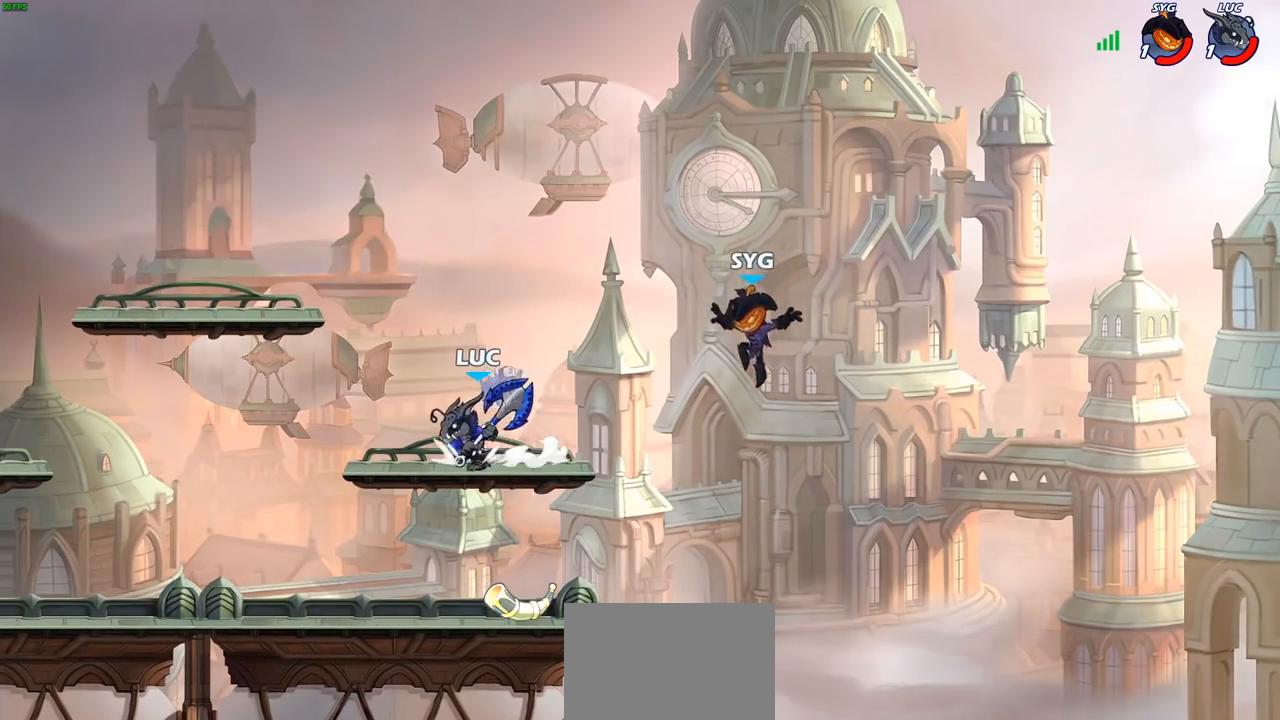
{"buttons": [], "left_stick": "left", "right_stick": "center", "events": [[183, "left_stick", "down-left"], [317, "left_stick", "down-right"], [417, "left_stick", "left"]]}
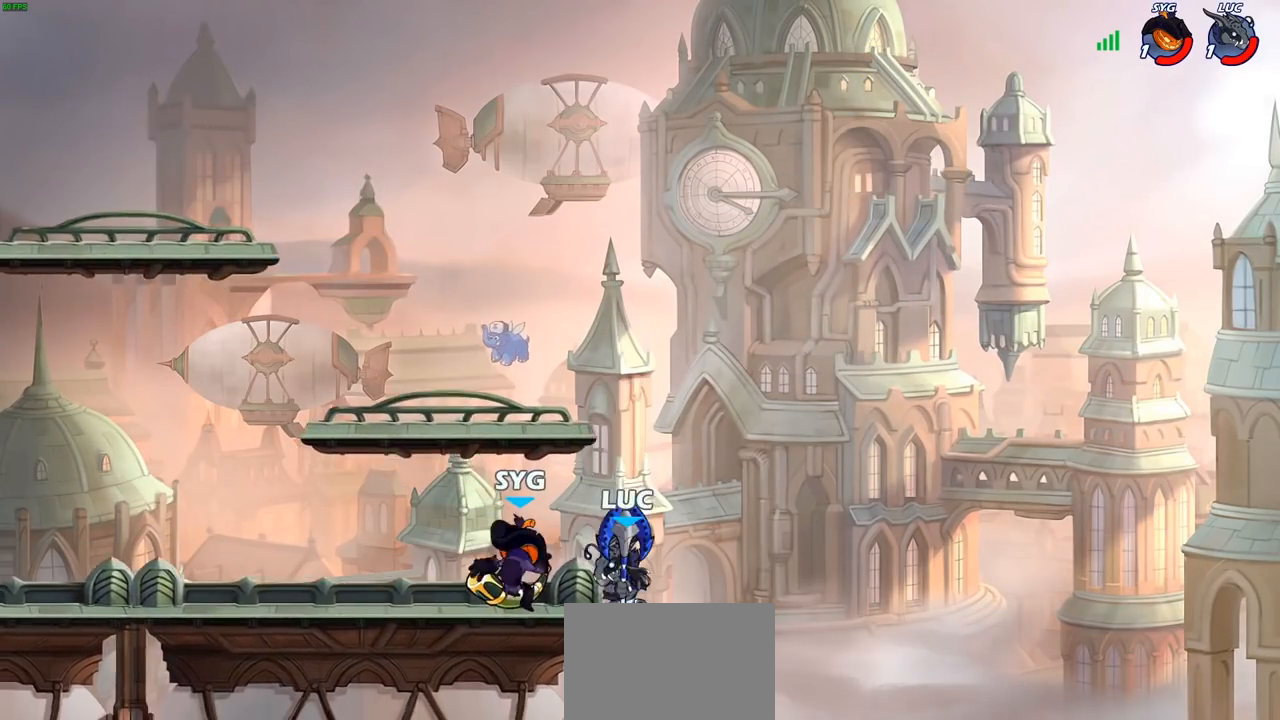
{"buttons": [], "left_stick": "left", "right_stick": "center", "events": [[117, "SQUARE", "down"], [200, "SQUARE", "up"], [217, "left_stick", "center"], [383, "left_stick", "left"]]}
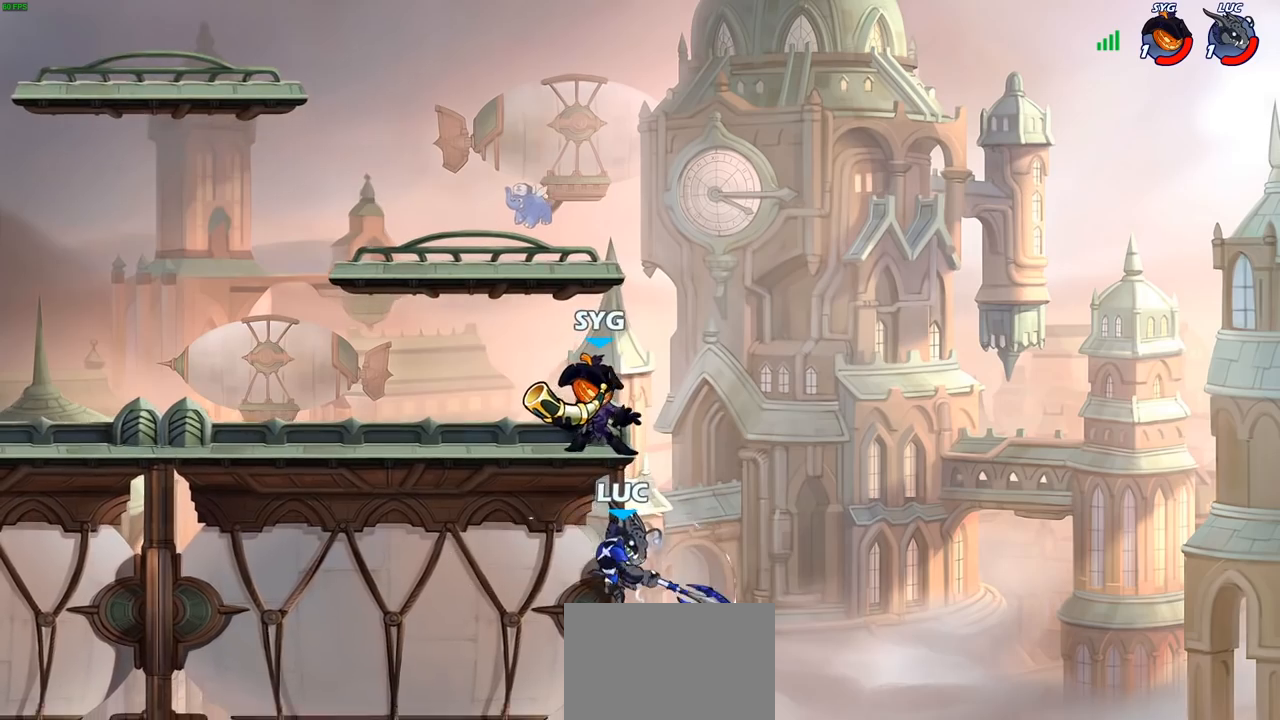
{"buttons": ["CIRCLE"], "left_stick": "up-left", "right_stick": "center", "events": [[167, "left_stick", "up"], [217, "left_stick", "up-right"], [417, "CROSS", "down"], [417, "left_stick", "up-left"], [483, "CIRCLE", "down"], [483, "CROSS", "up"]]}
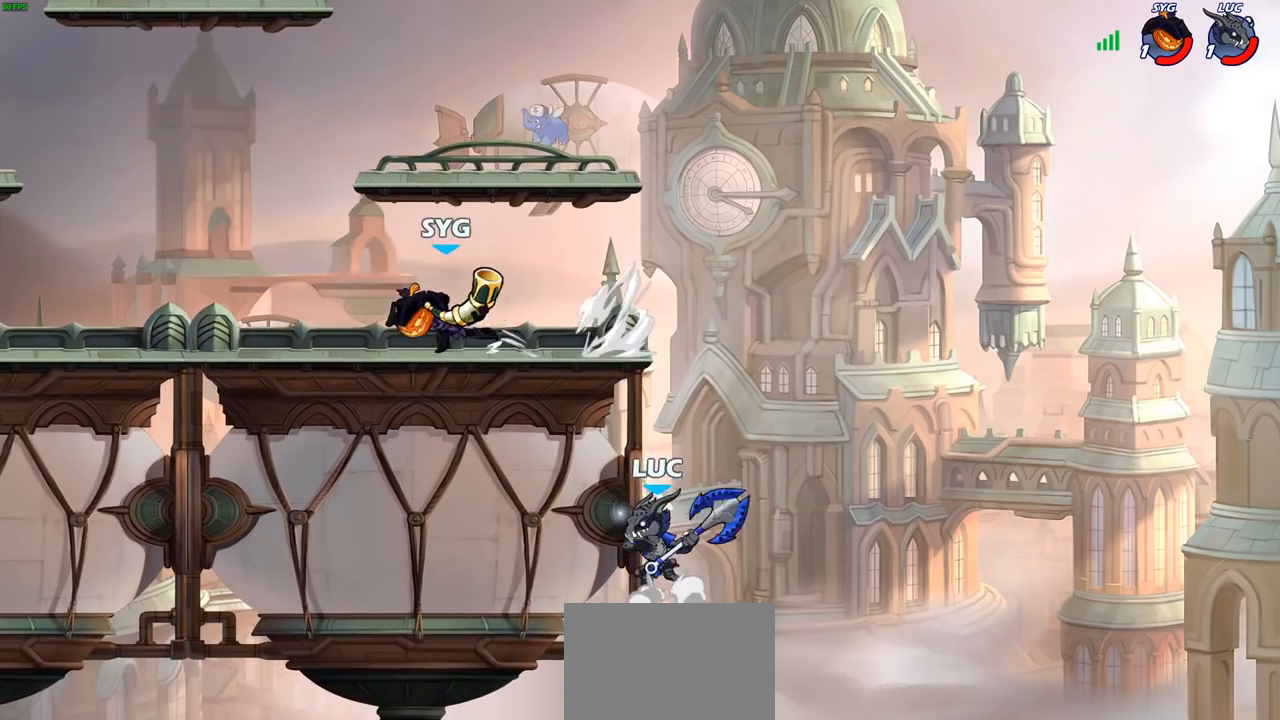
{"buttons": [], "left_stick": "left", "right_stick": "center", "events": [[100, "CIRCLE", "up"], [233, "left_stick", "center"], [350, "left_stick", "left"]]}
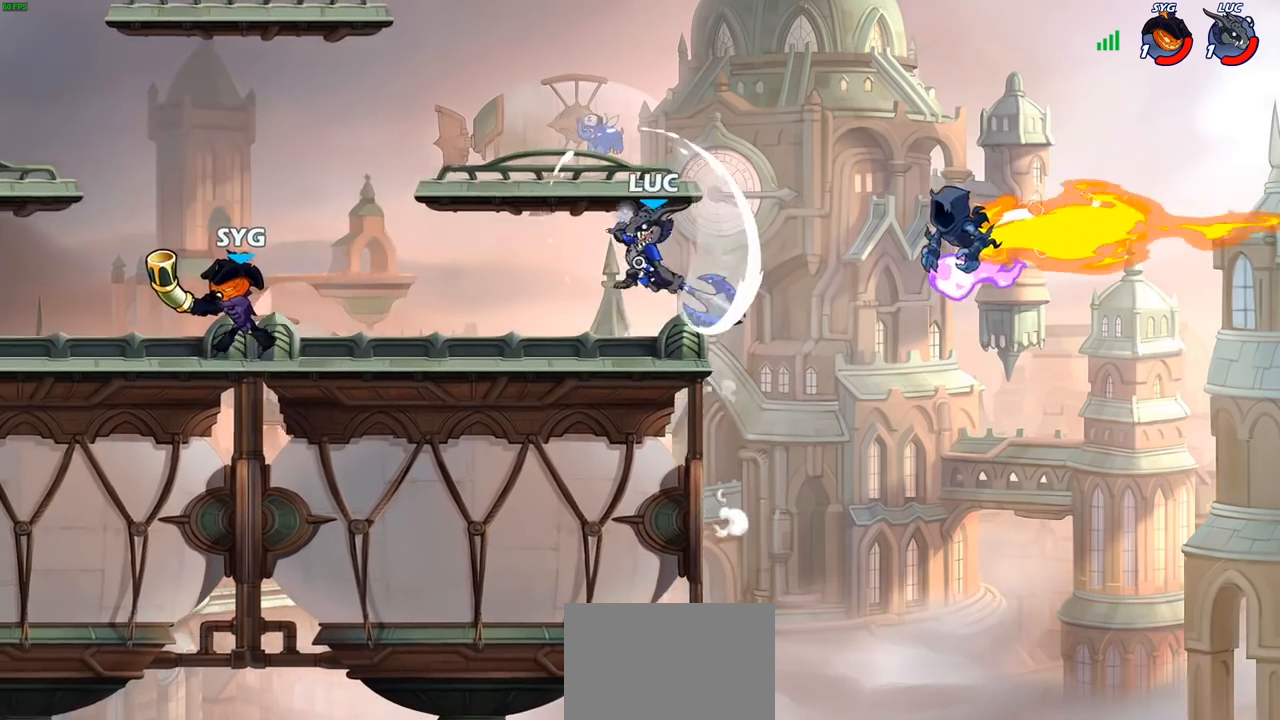
{"buttons": [], "left_stick": "up-right", "right_stick": "center", "events": [[367, "left_stick", "up-right"]]}